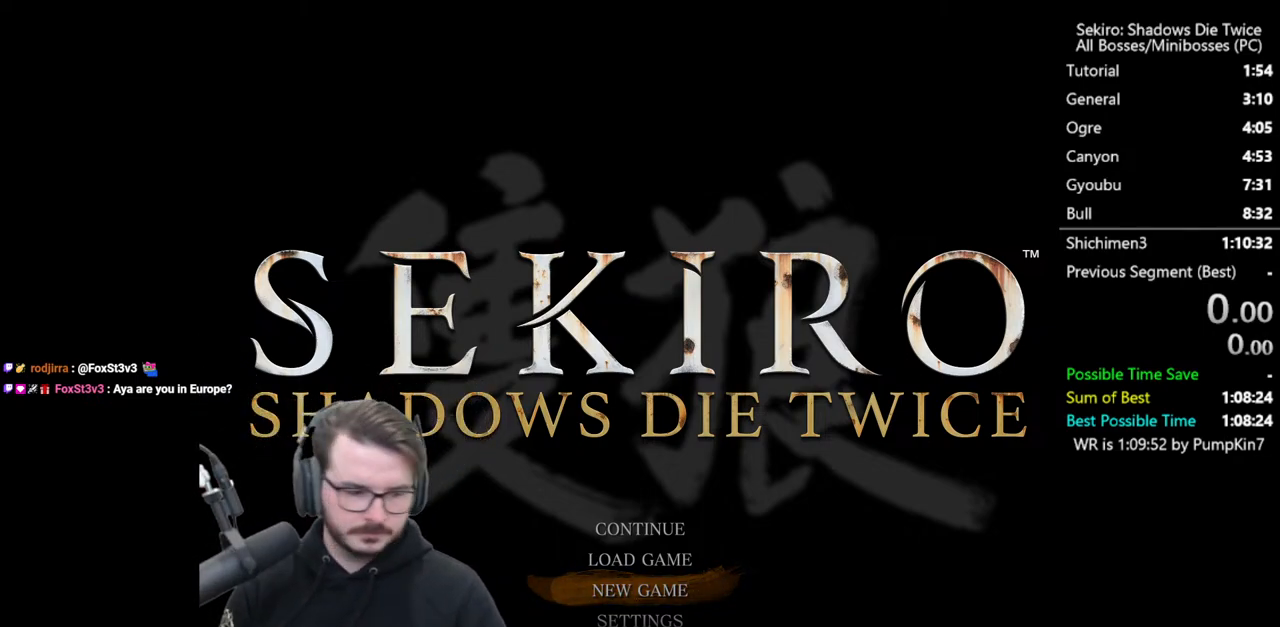
Gameplay with a controller (Xbox layout); each line is a JSON object with the inputs held at the frame after it. "events" lists button and stick changes between this image and that frame as [ms after this image, input, new state], when the widget could be followed in between.
{"buttons": [], "left_stick": "center", "right_stick": "center", "events": []}
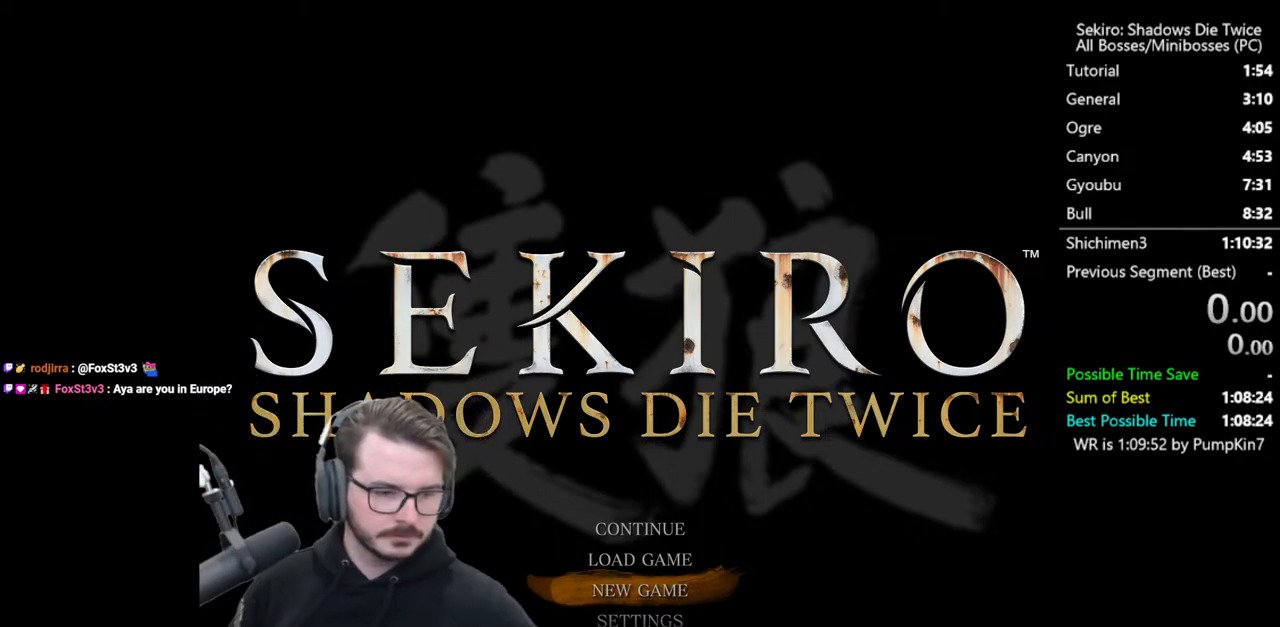
{"buttons": [], "left_stick": "center", "right_stick": "center", "events": []}
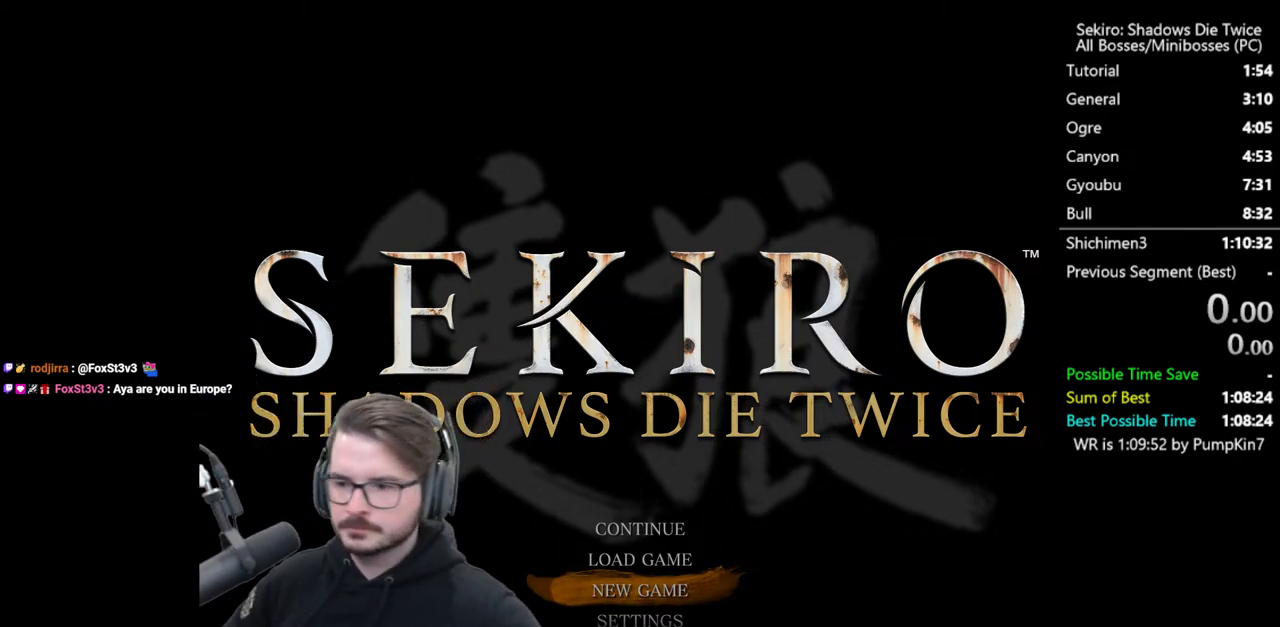
{"buttons": [], "left_stick": "center", "right_stick": "center", "events": []}
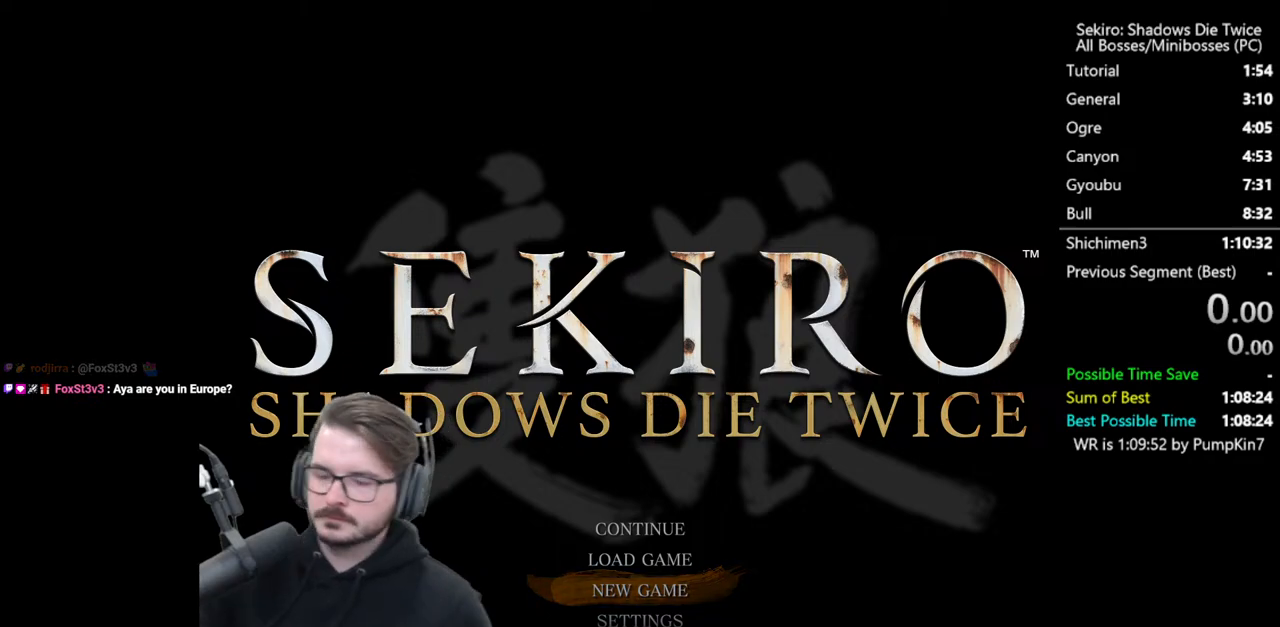
{"buttons": [], "left_stick": "center", "right_stick": "center", "events": []}
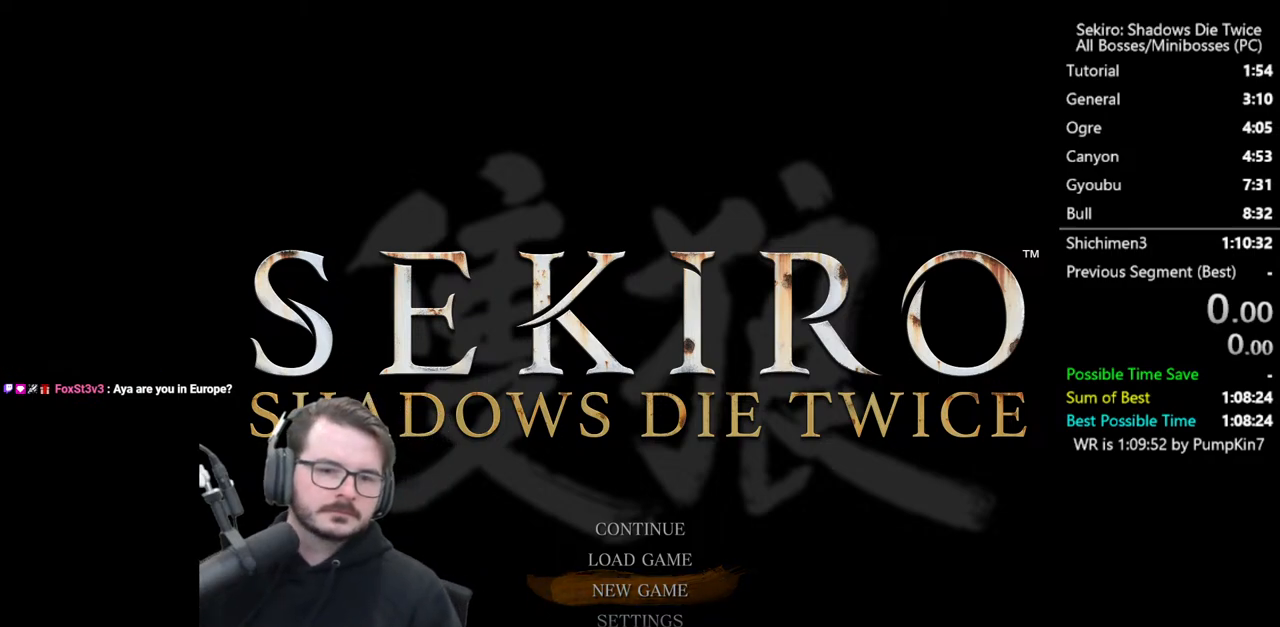
{"buttons": [], "left_stick": "center", "right_stick": "center", "events": [[367, "A", "down"], [500, "A", "up"]]}
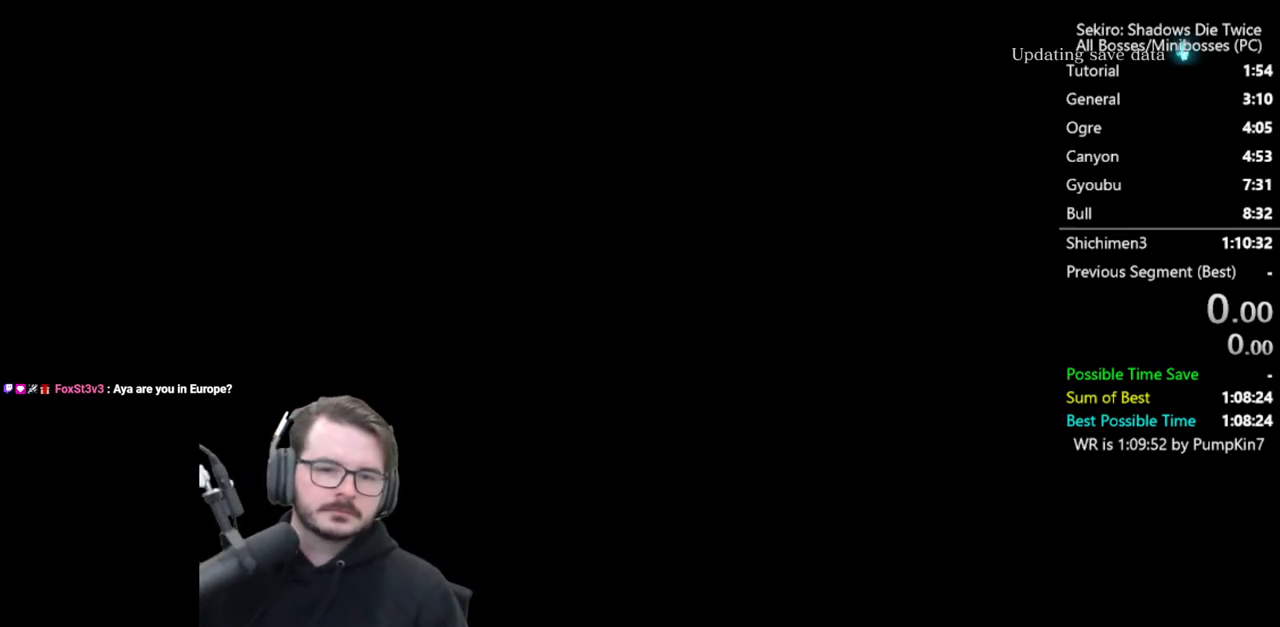
{"buttons": [], "left_stick": "center", "right_stick": "center", "events": []}
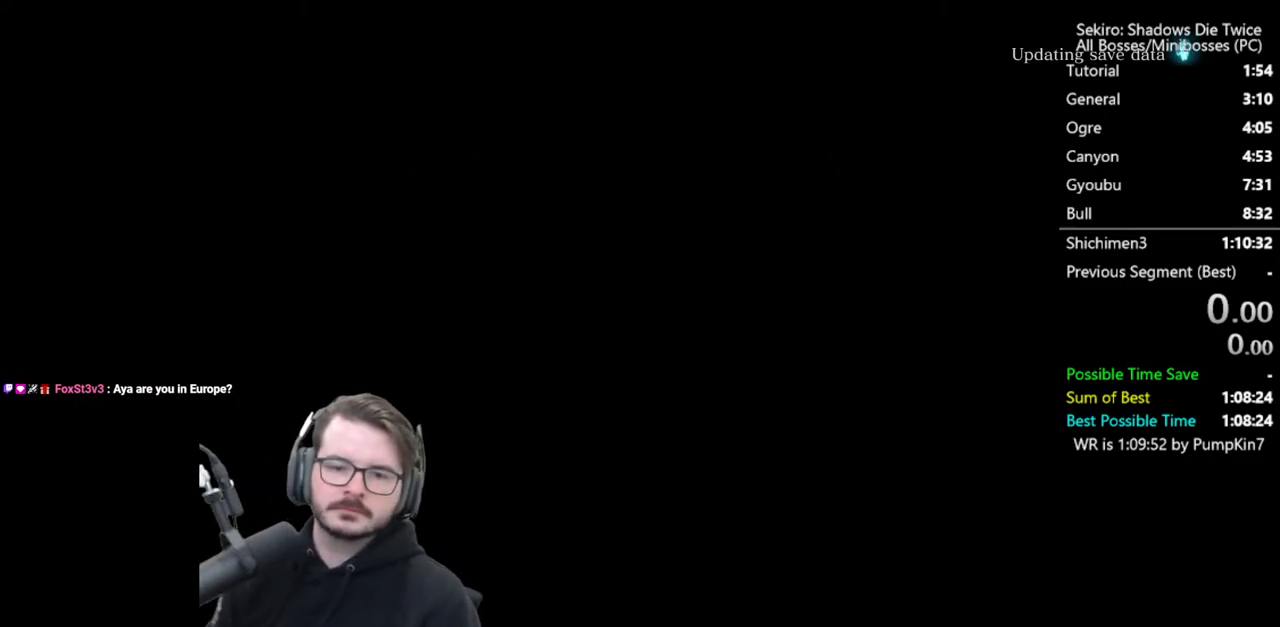
{"buttons": [], "left_stick": "center", "right_stick": "center", "events": []}
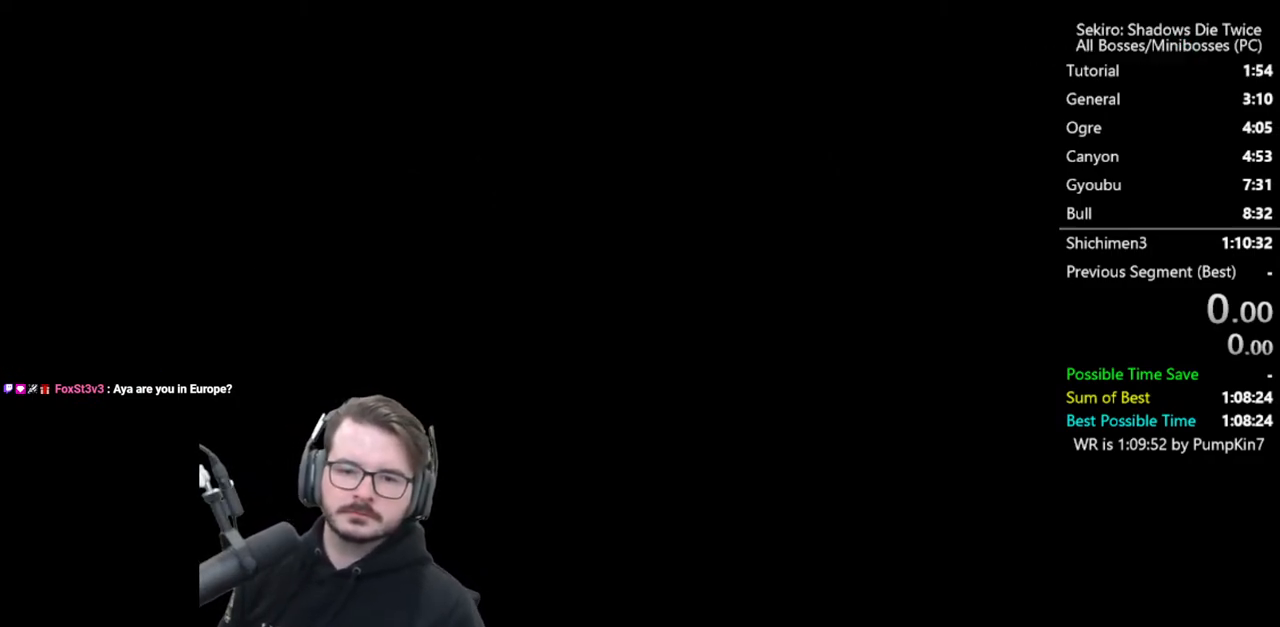
{"buttons": [], "left_stick": "center", "right_stick": "center", "events": []}
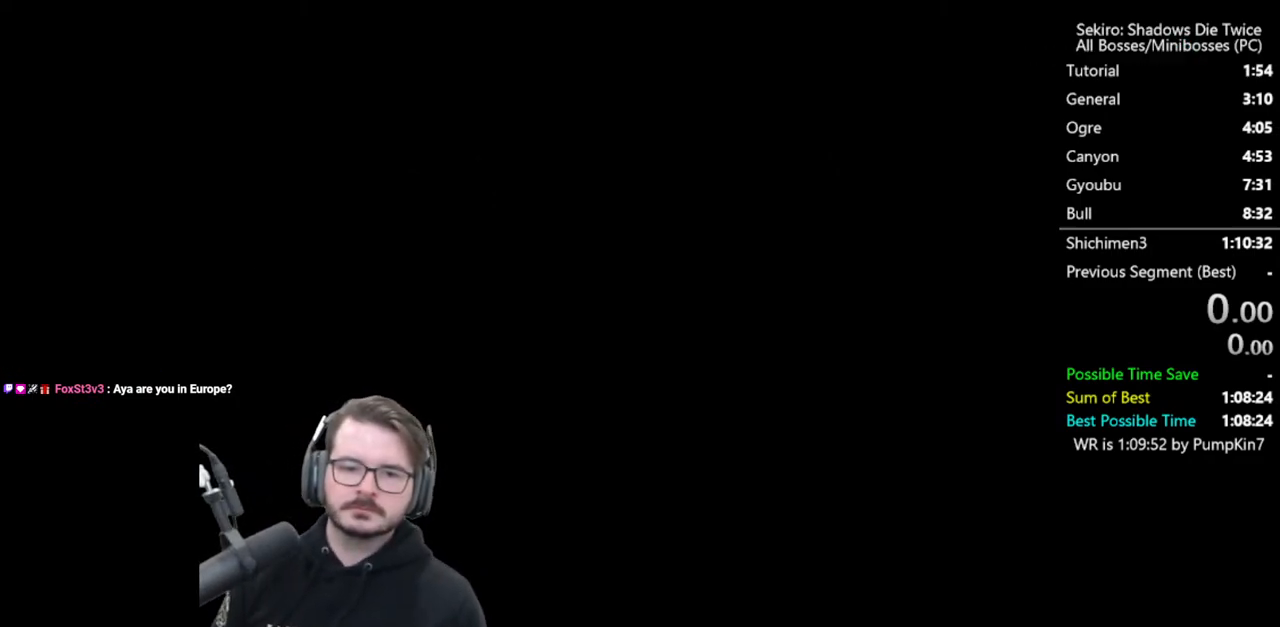
{"buttons": [], "left_stick": "center", "right_stick": "center", "events": [[267, "START", "down"], [400, "START", "up"]]}
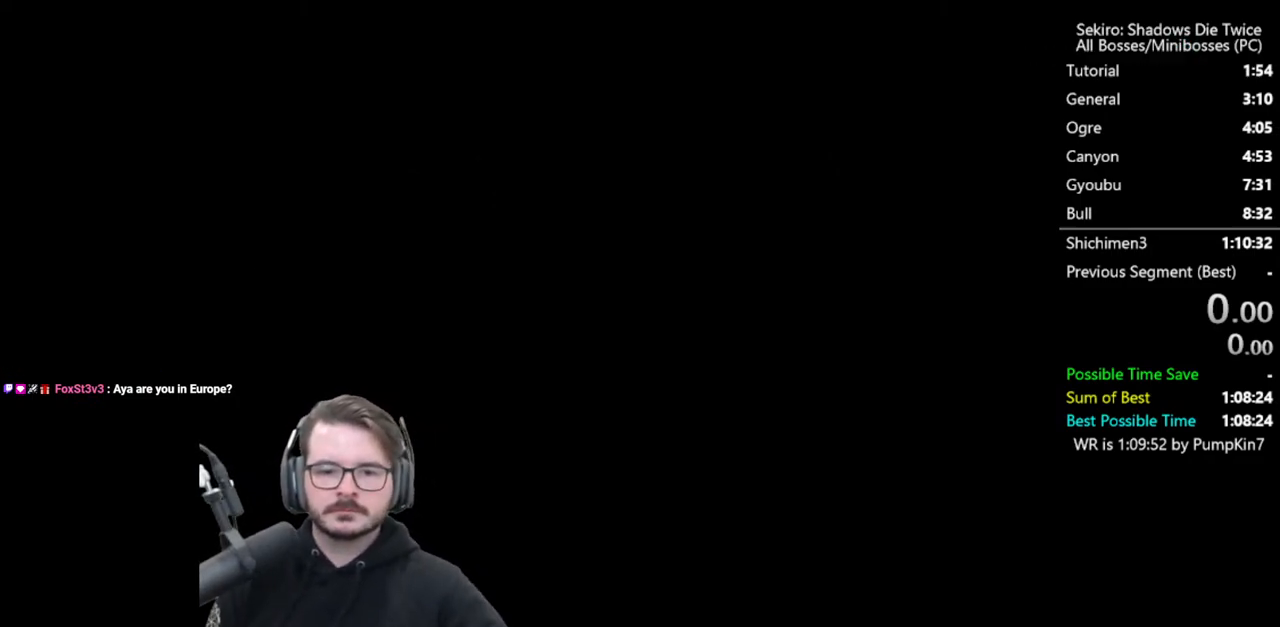
{"buttons": ["START"], "left_stick": "center", "right_stick": "center", "events": [[33, "START", "down"], [167, "START", "up"], [300, "START", "down"]]}
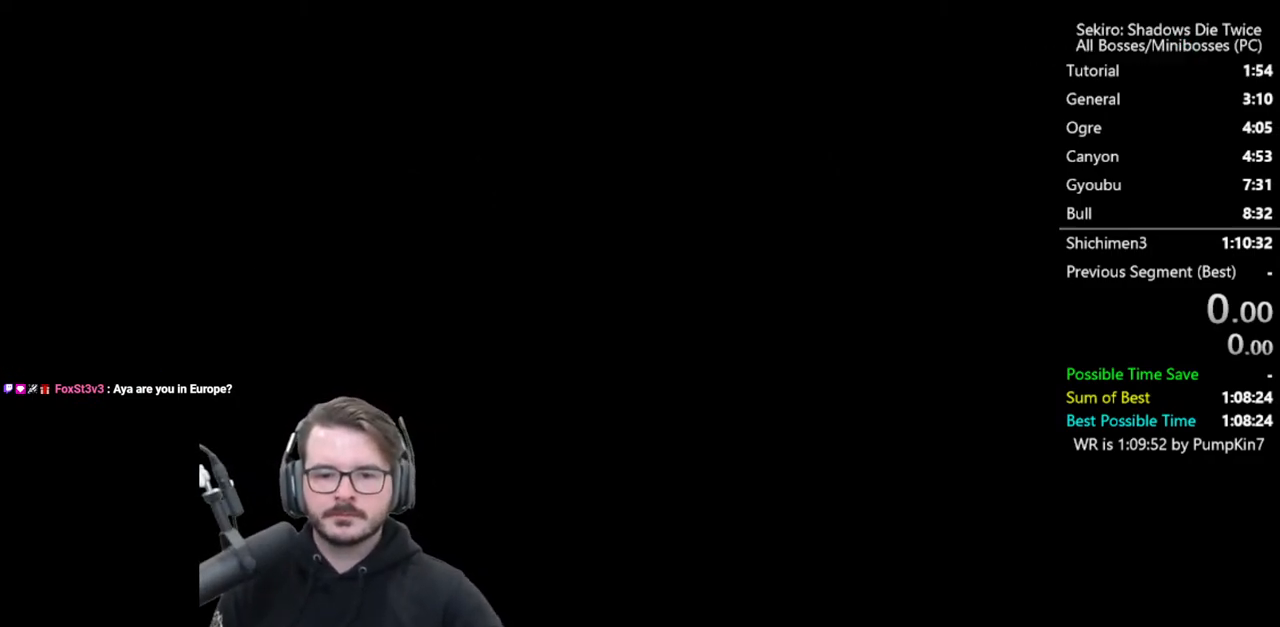
{"buttons": ["START"], "left_stick": "center", "right_stick": "center", "events": [[100, "START", "up"], [233, "START", "down"], [367, "START", "up"], [467, "START", "down"]]}
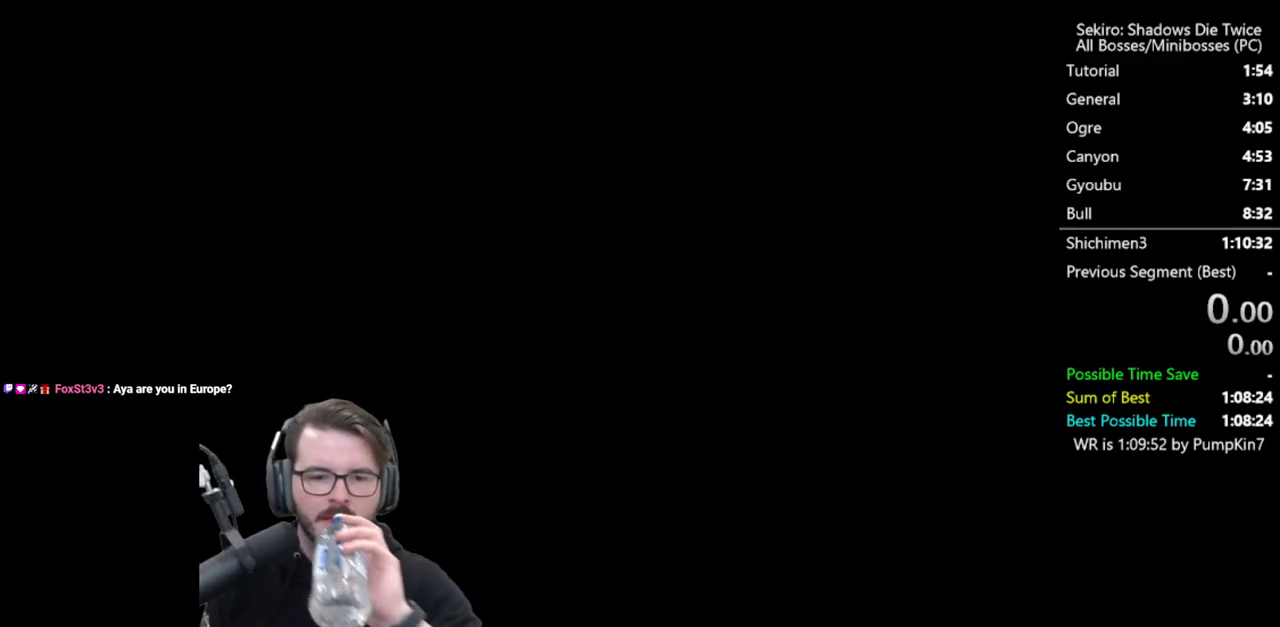
{"buttons": [], "left_stick": "center", "right_stick": "center", "events": [[267, "START", "up"]]}
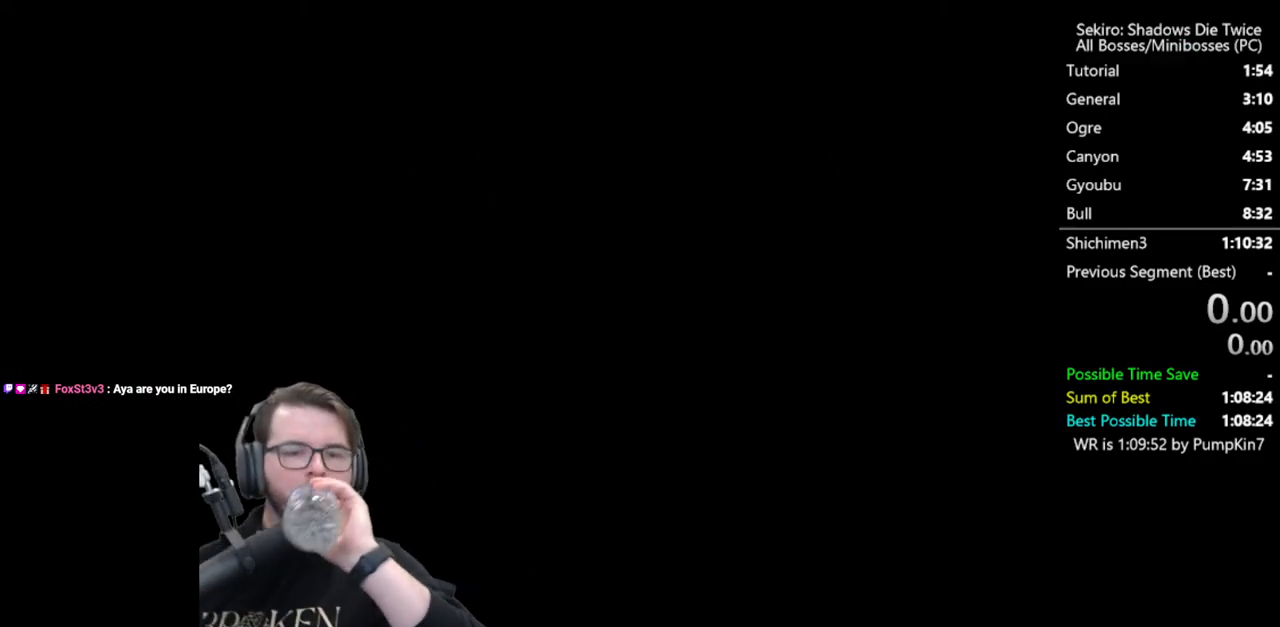
{"buttons": ["START"], "left_stick": "center", "right_stick": "center", "events": [[100, "START", "down"], [200, "START", "up"], [367, "START", "down"]]}
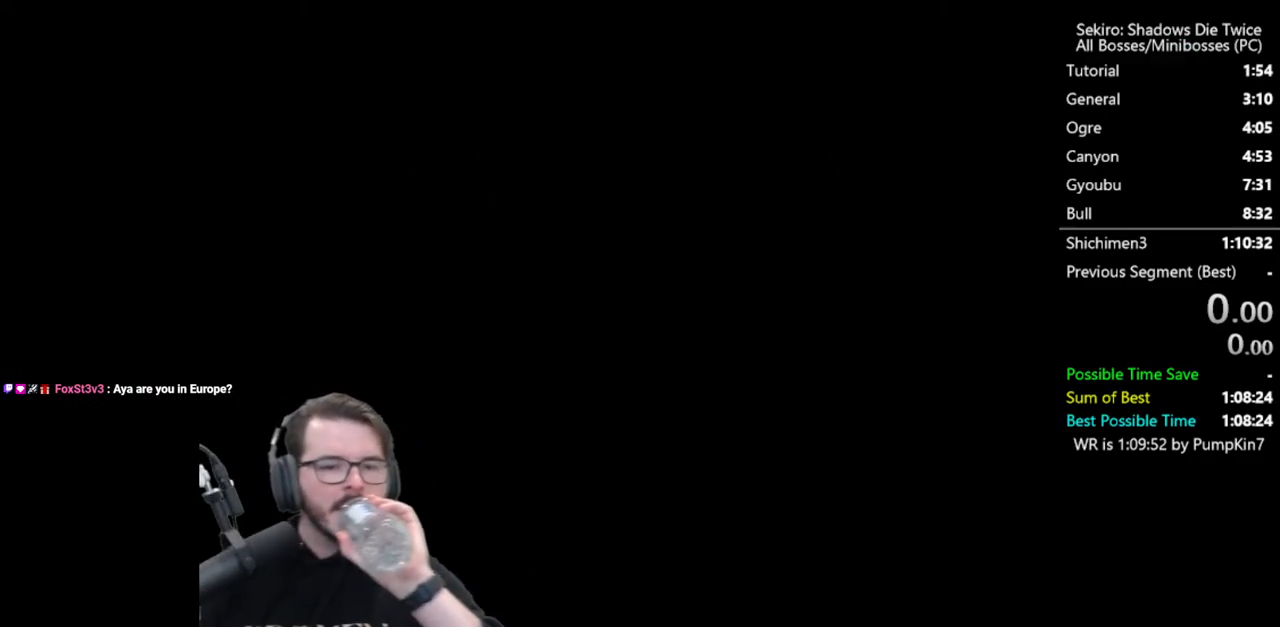
{"buttons": [], "left_stick": "center", "right_stick": "center", "events": [[67, "START", "up"], [133, "START", "down"], [267, "START", "up"], [367, "START", "down"], [467, "START", "up"]]}
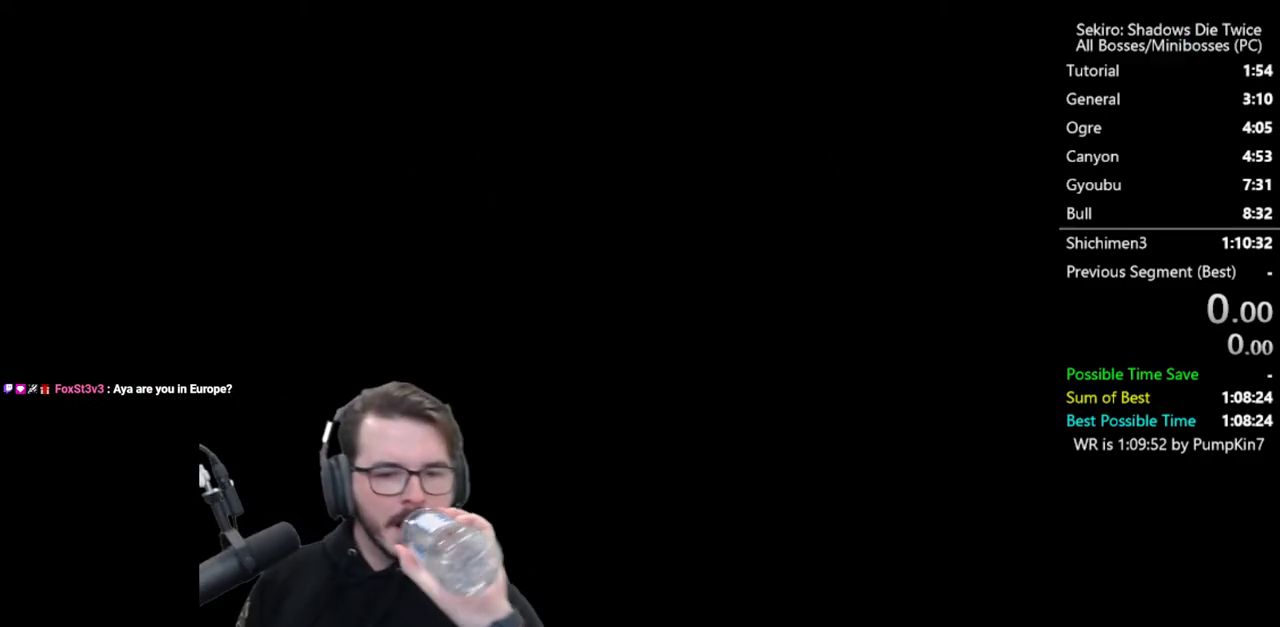
{"buttons": ["START"], "left_stick": "center", "right_stick": "center", "events": [[67, "START", "down"], [133, "START", "up"], [267, "START", "down"], [367, "START", "up"], [467, "START", "down"]]}
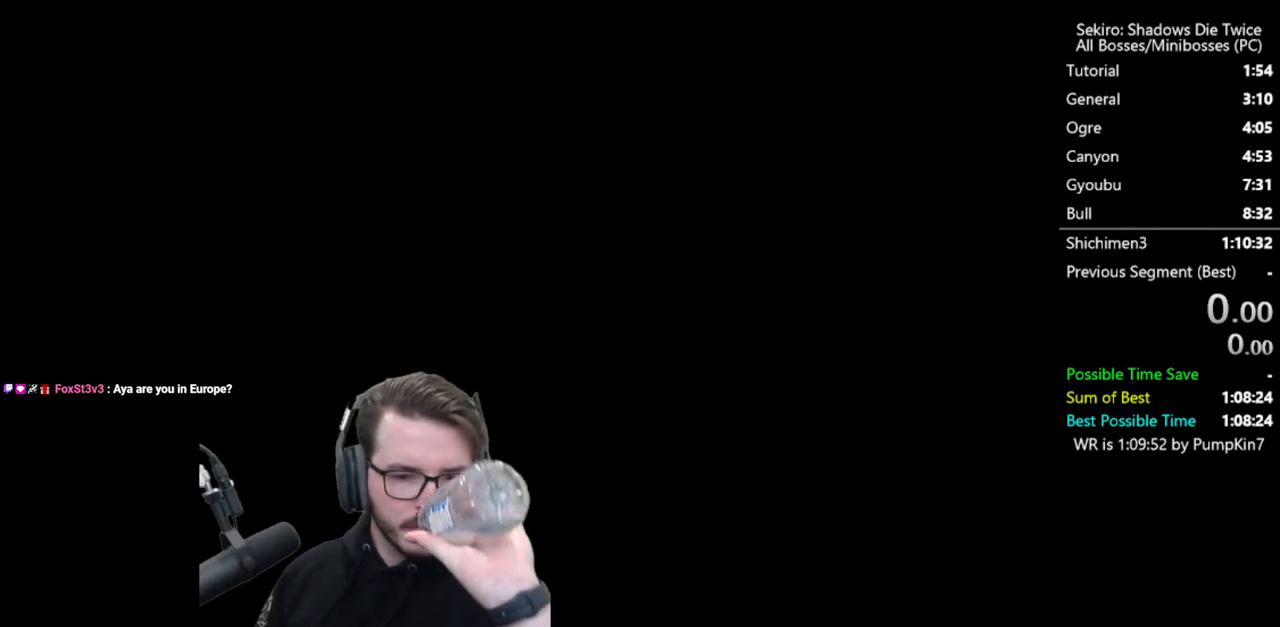
{"buttons": [], "left_stick": "center", "right_stick": "center", "events": [[33, "START", "up"], [167, "START", "down"], [267, "START", "up"], [400, "START", "down"], [500, "START", "up"]]}
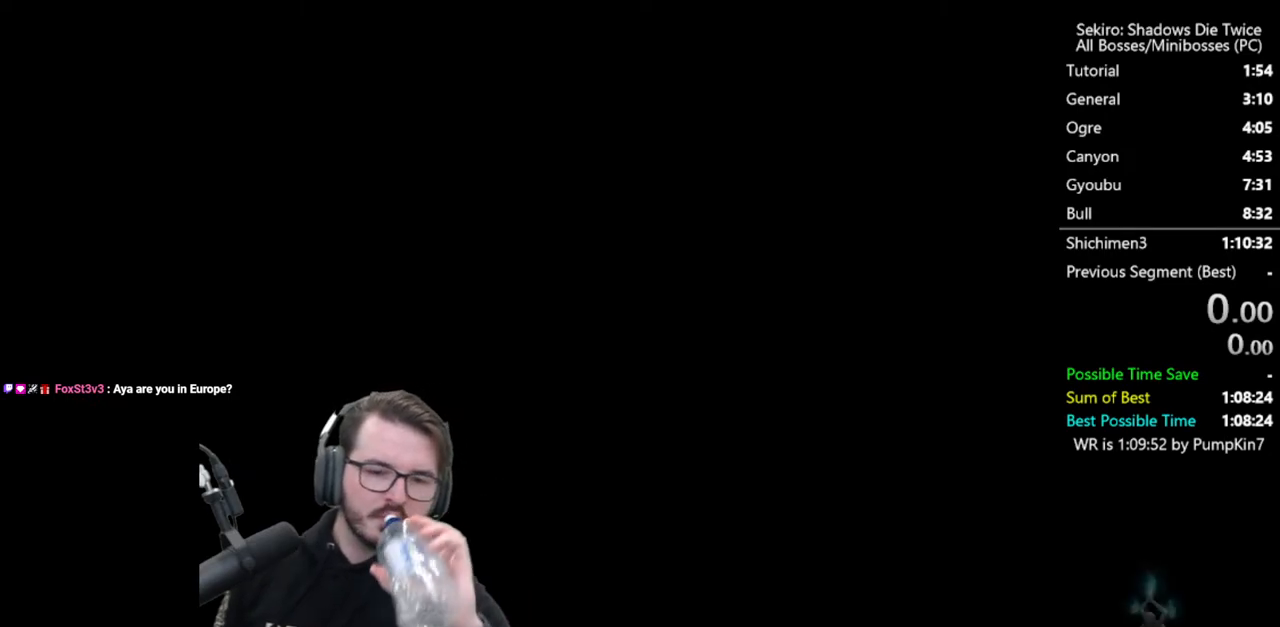
{"buttons": [], "left_stick": "center", "right_stick": "center", "events": [[100, "START", "down"], [233, "START", "up"], [300, "START", "down"], [433, "START", "up"]]}
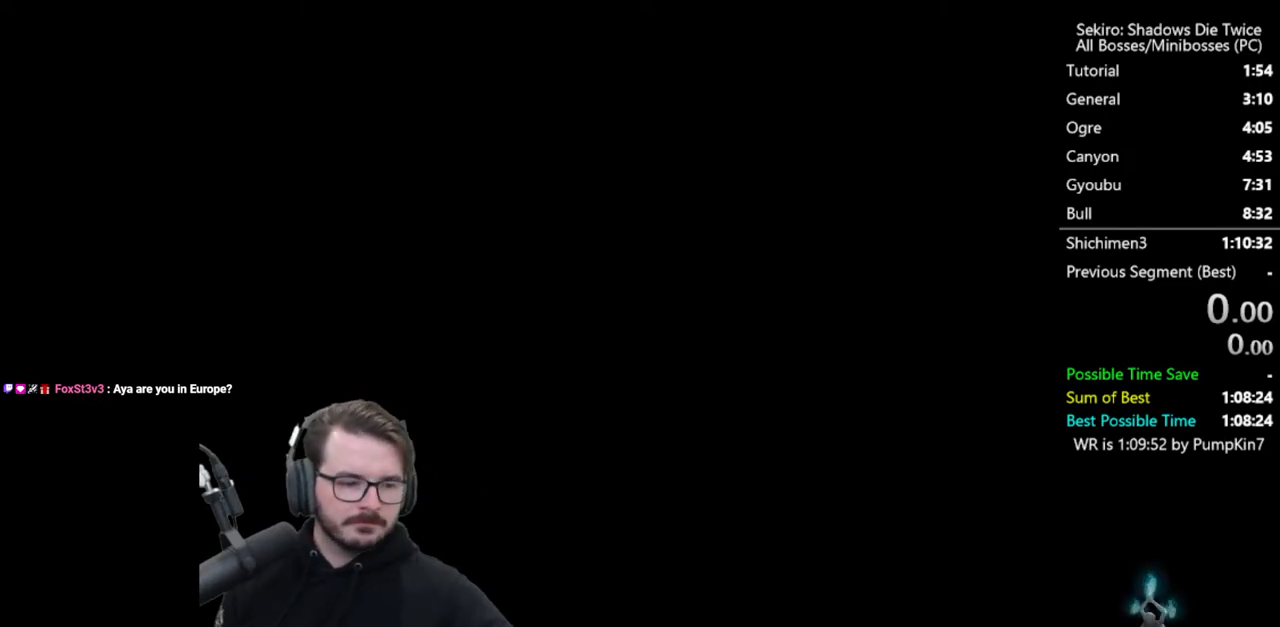
{"buttons": [], "left_stick": "center", "right_stick": "center", "events": [[233, "START", "down"], [333, "START", "up"]]}
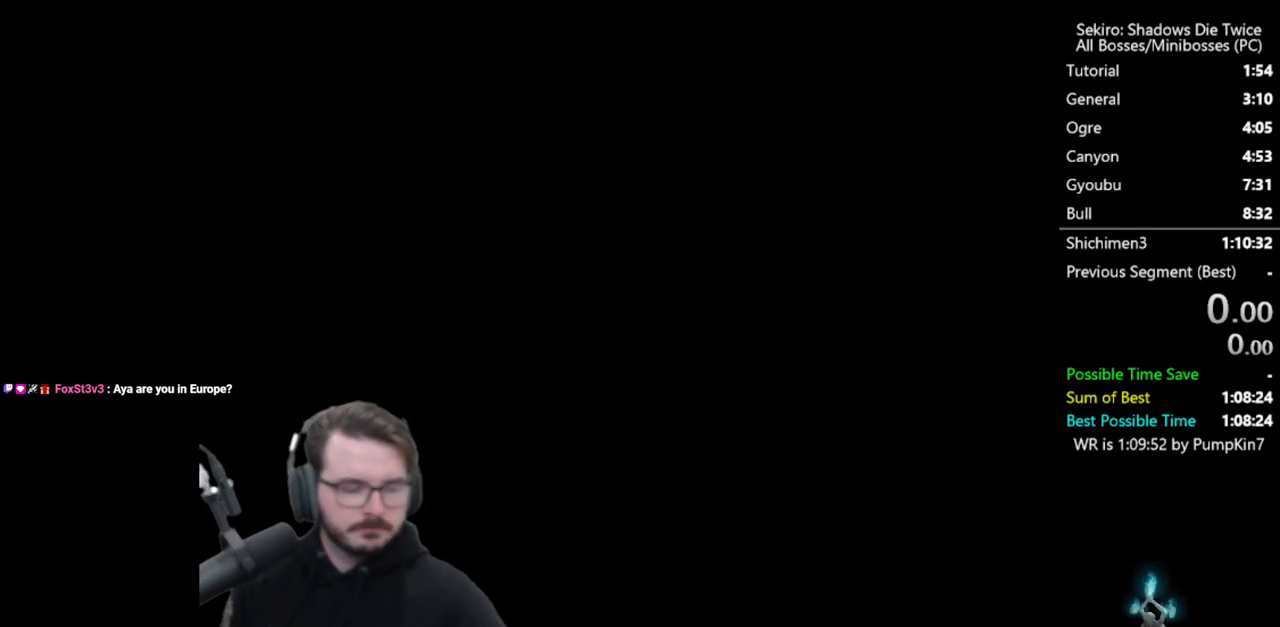
{"buttons": [], "left_stick": "center", "right_stick": "center", "events": []}
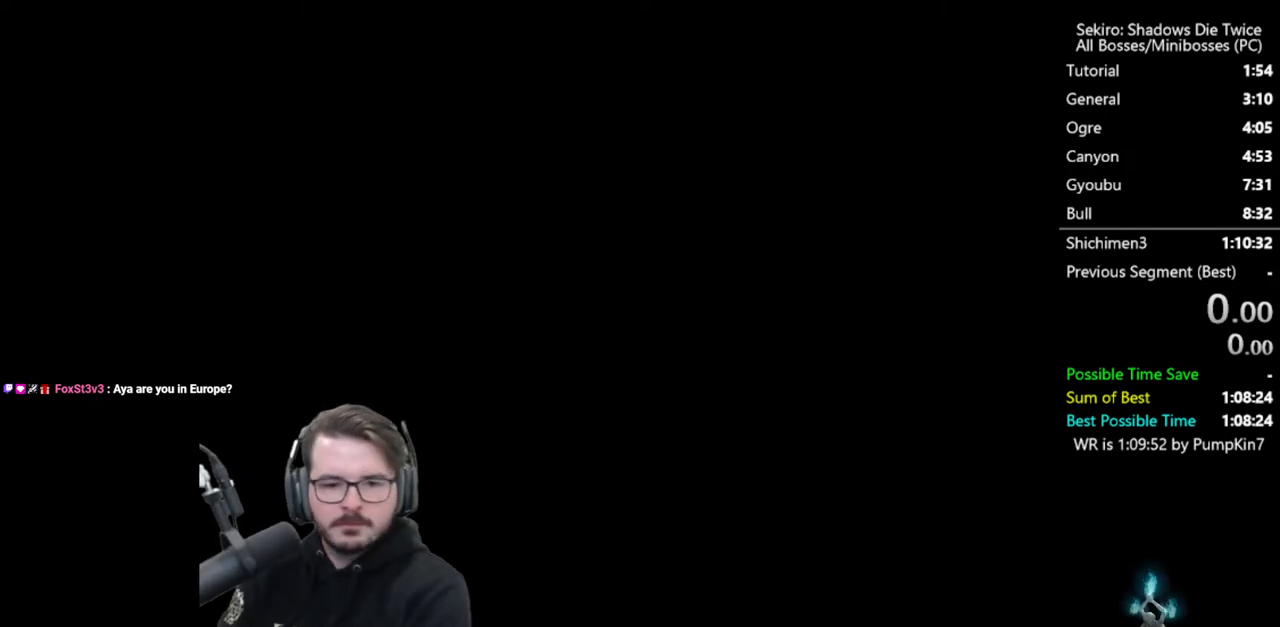
{"buttons": [], "left_stick": "center", "right_stick": "center", "events": []}
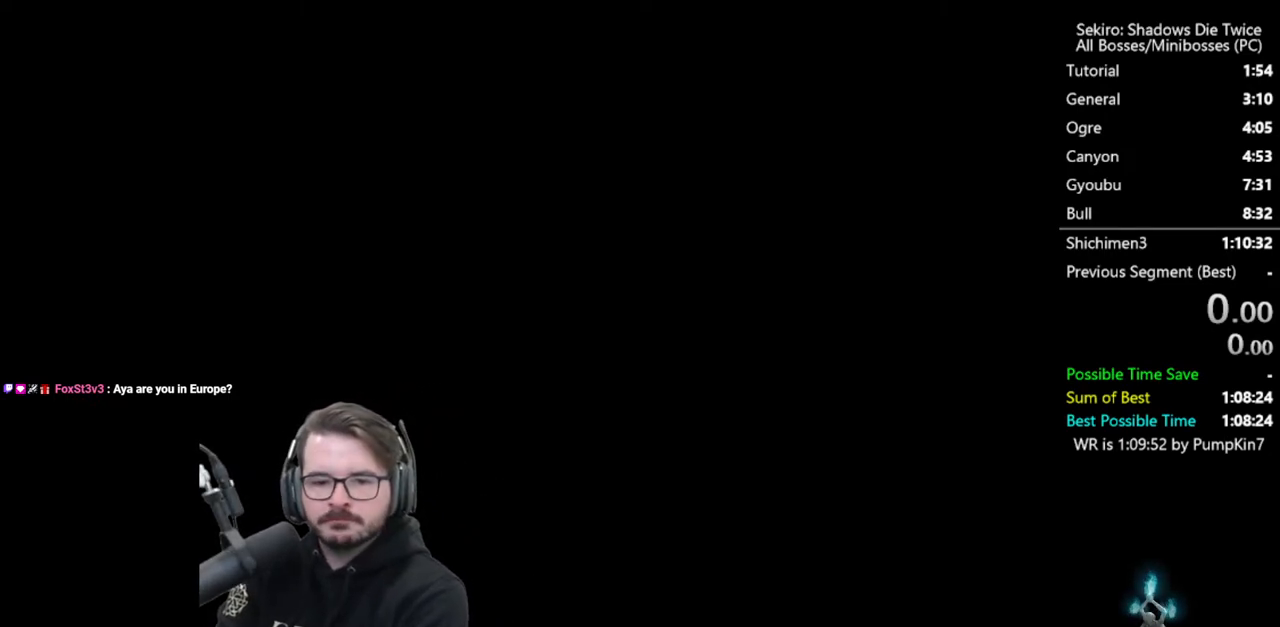
{"buttons": [], "left_stick": "center", "right_stick": "center", "events": []}
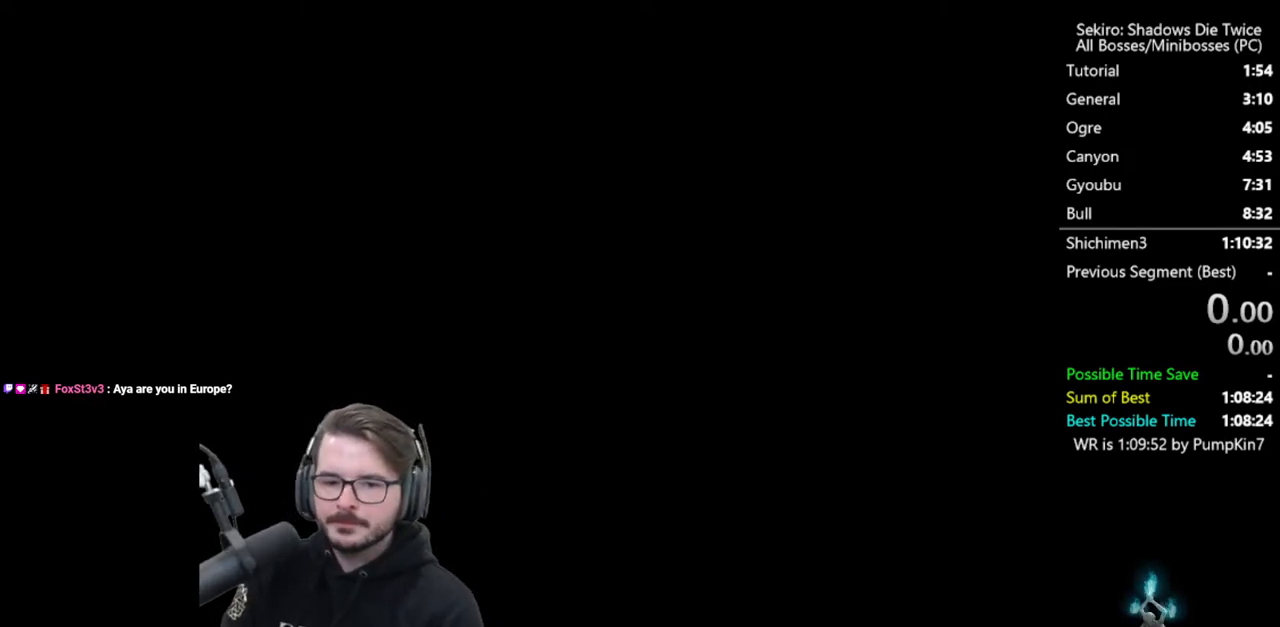
{"buttons": [], "left_stick": "center", "right_stick": "center", "events": [[133, "START", "down"], [300, "START", "up"]]}
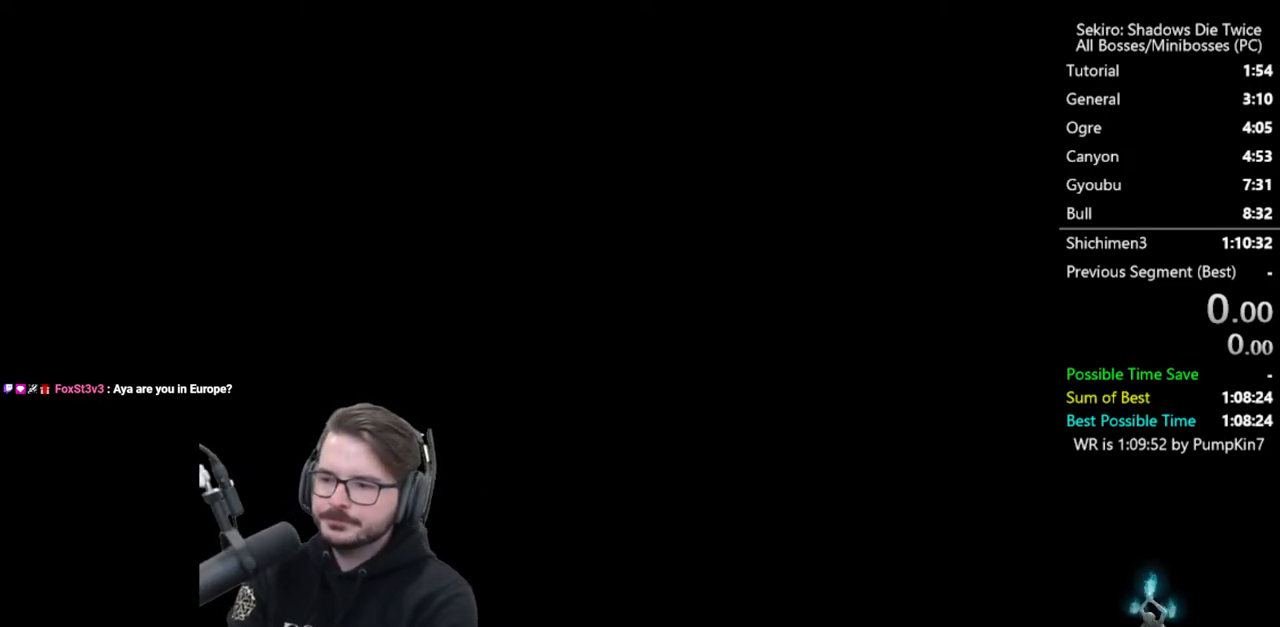
{"buttons": [], "left_stick": "center", "right_stick": "center", "events": [[33, "START", "down"], [200, "START", "up"], [333, "START", "down"], [467, "START", "up"]]}
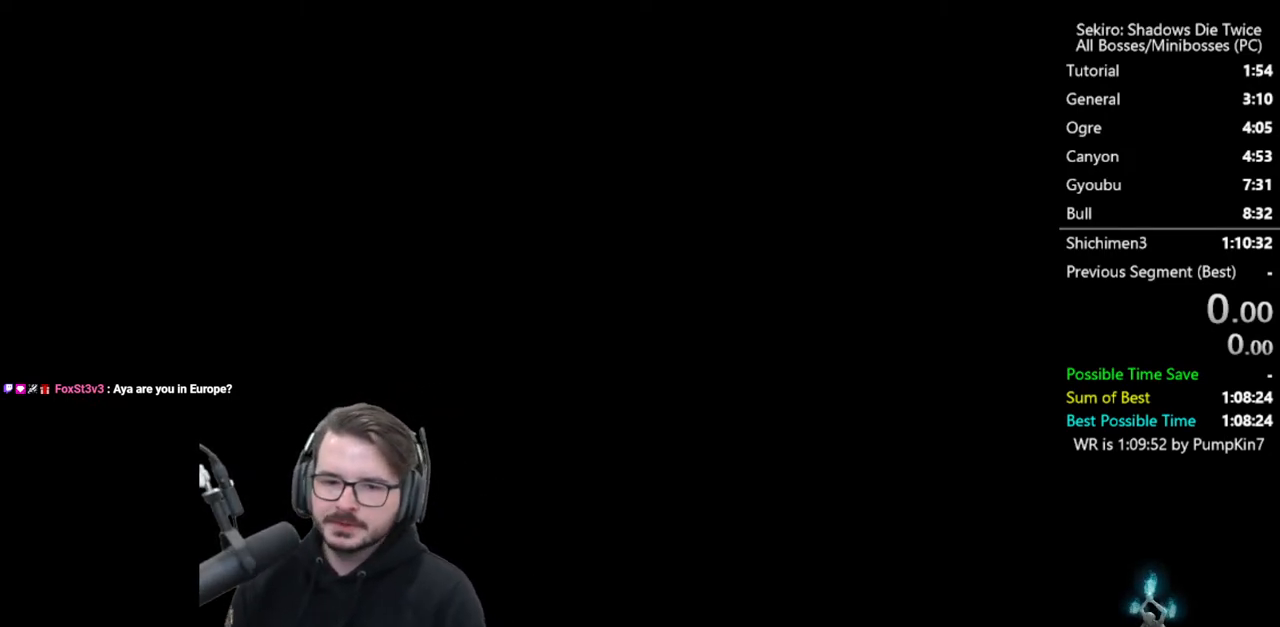
{"buttons": ["START"], "left_stick": "center", "right_stick": "center", "events": [[67, "START", "down"], [200, "START", "up"], [300, "START", "down"], [400, "START", "up"], [500, "START", "down"]]}
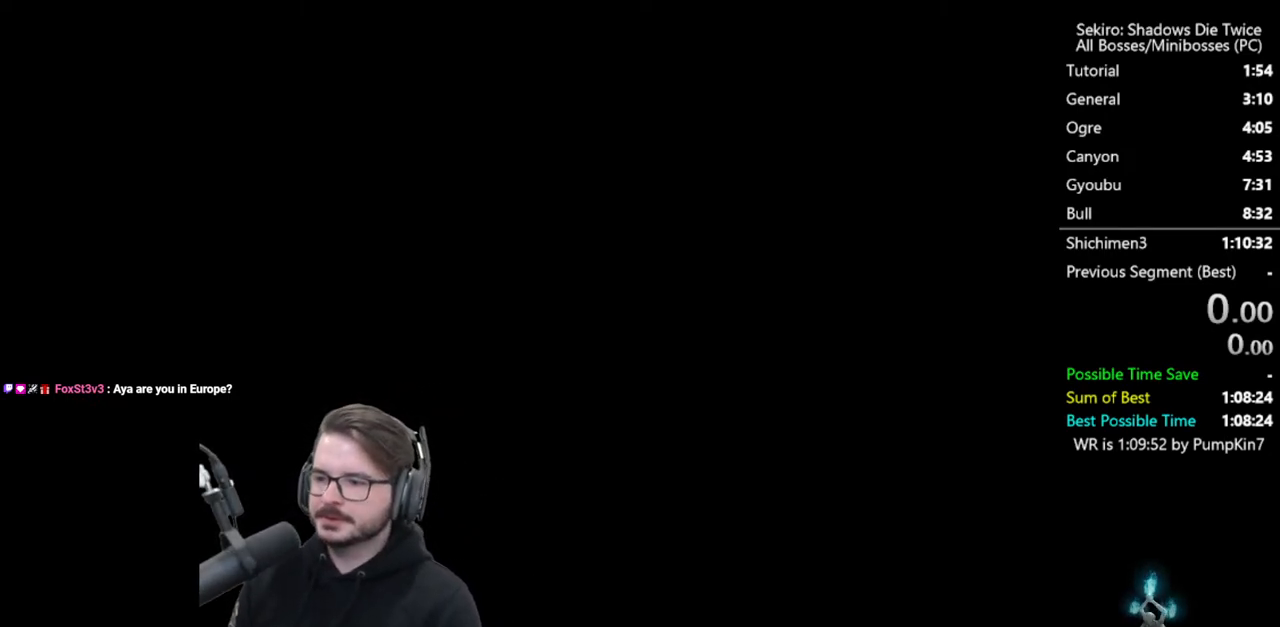
{"buttons": ["START"], "left_stick": "center", "right_stick": "center", "events": [[67, "START", "up"], [133, "START", "down"], [267, "START", "up"], [333, "START", "down"], [400, "START", "up"], [500, "START", "down"]]}
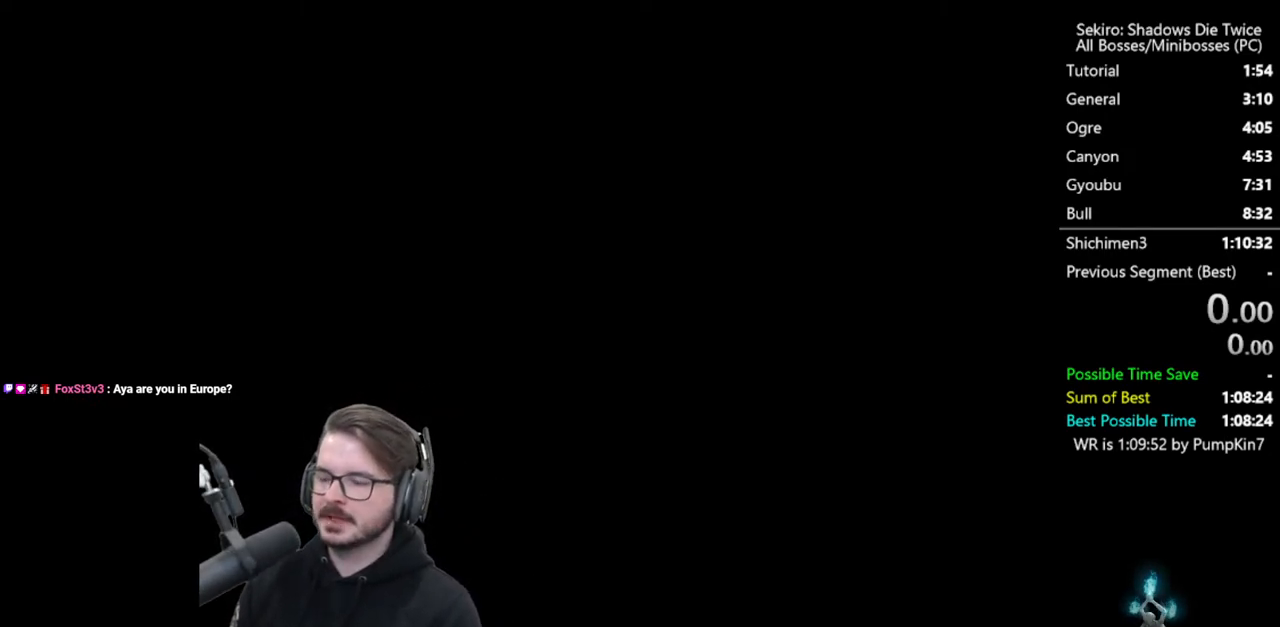
{"buttons": ["START"], "left_stick": "up", "right_stick": "center", "events": [[67, "START", "up"], [100, "left_stick", "up"], [133, "START", "down"], [200, "START", "up"], [300, "START", "down"], [400, "START", "up"], [467, "START", "down"]]}
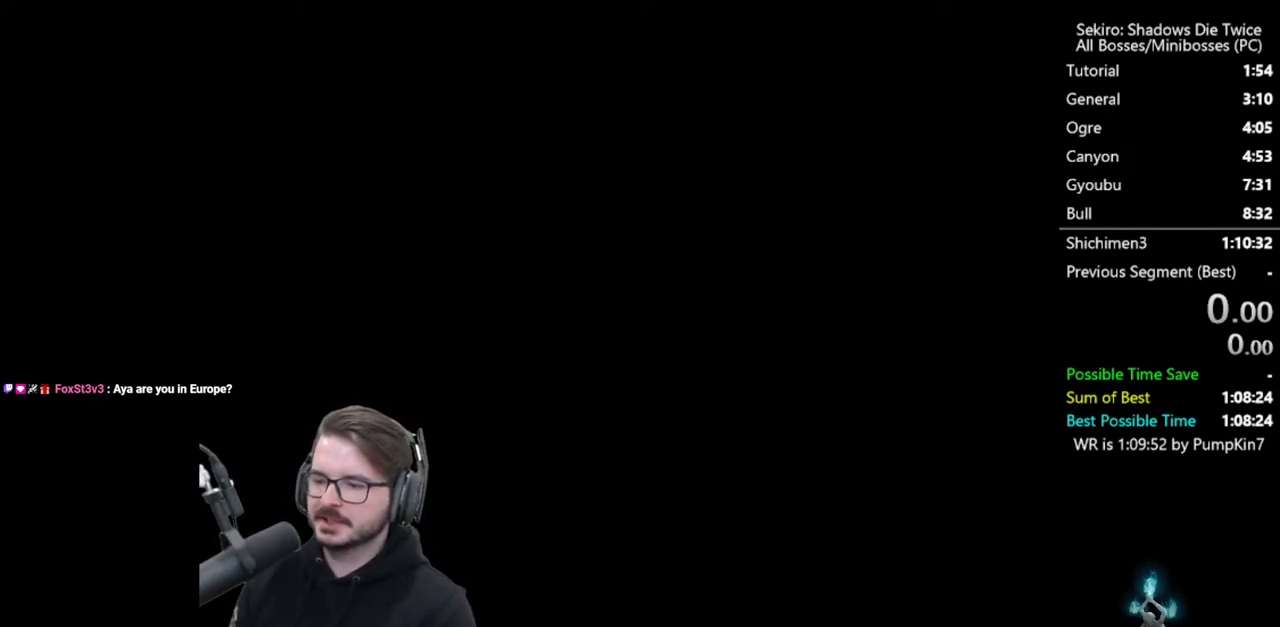
{"buttons": ["START"], "left_stick": "up", "right_stick": "center", "events": [[33, "START", "up"], [133, "START", "down"], [200, "START", "up"], [300, "START", "down"], [367, "START", "up"], [467, "START", "down"]]}
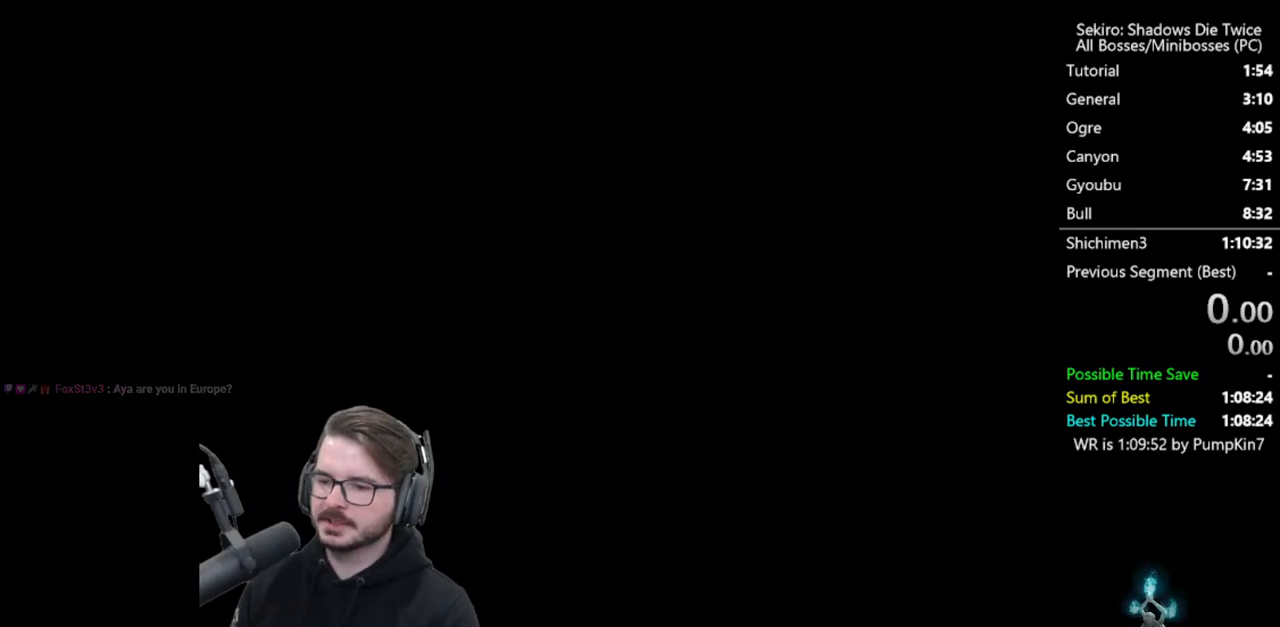
{"buttons": [], "left_stick": "up", "right_stick": "center", "events": [[33, "START", "up"], [100, "START", "down"], [200, "START", "up"], [267, "START", "down"], [333, "START", "up"], [400, "START", "down"], [500, "START", "up"]]}